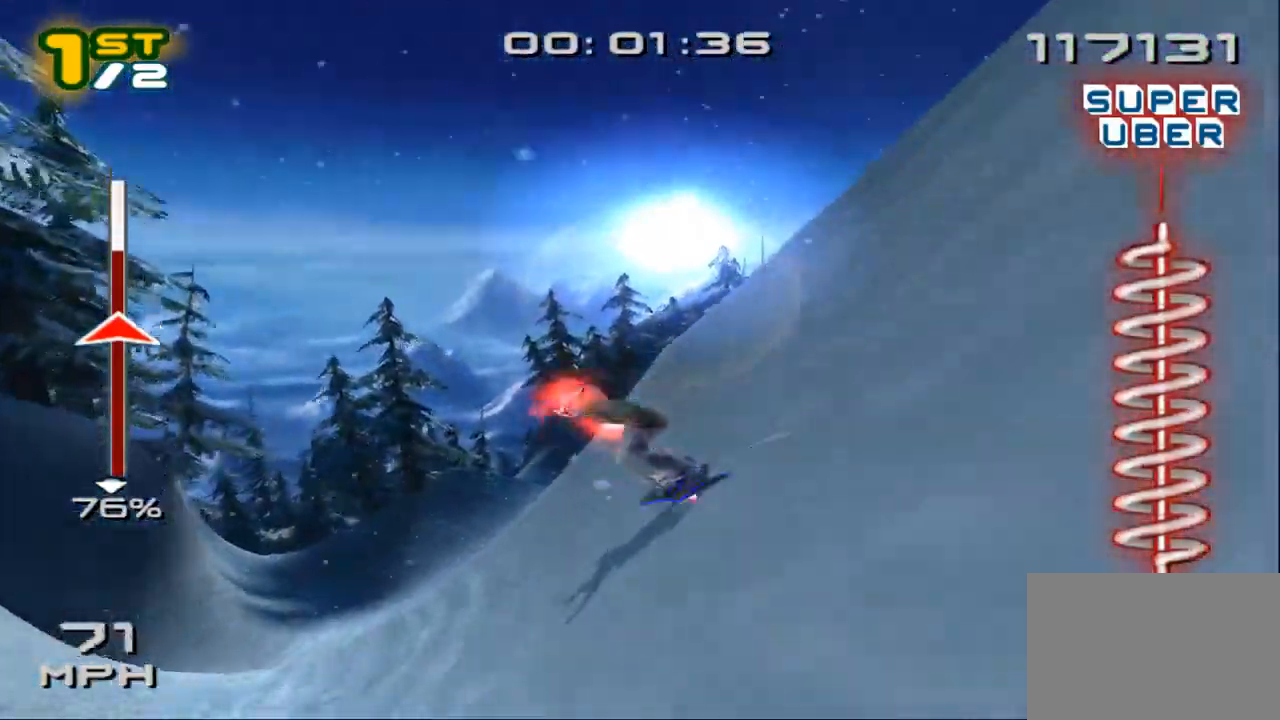
Gameplay with a controller (PlayStation layout); each line is a JSON object with the inputs held at the frame after it. "events" lists button and stick changes between this image and that frame as [ms after this image, input, new state], when the widget could be followed in between. Not read: R3.
{"buttons": ["SQUARE"], "left_stick": "up", "right_stick": "center", "events": []}
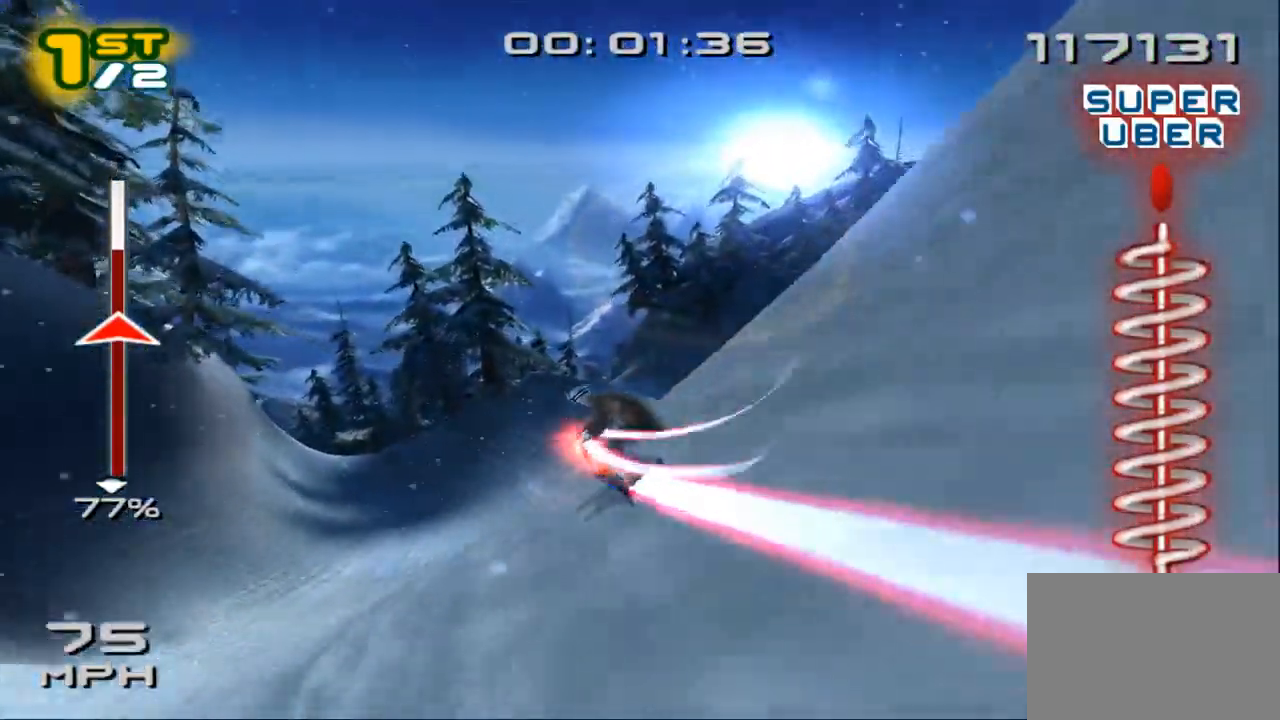
{"buttons": ["SQUARE"], "left_stick": "up", "right_stick": "center", "events": []}
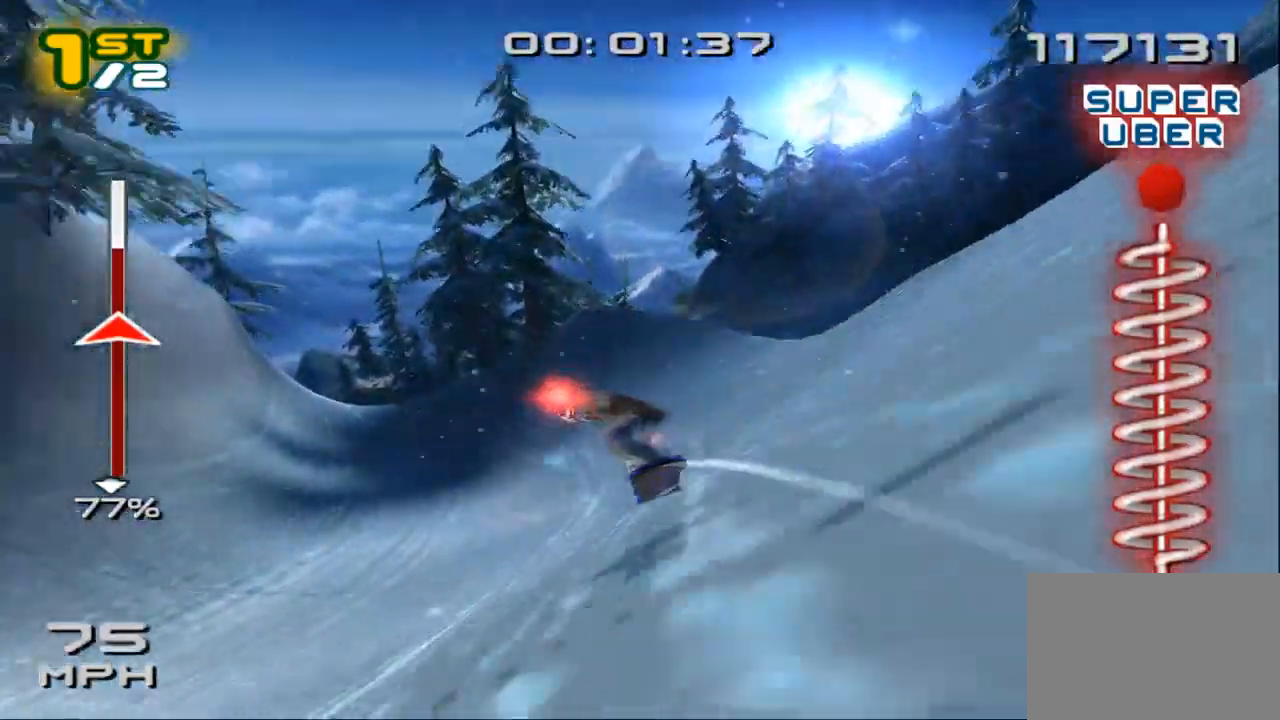
{"buttons": ["SQUARE"], "left_stick": "up", "right_stick": "center", "events": [[133, "SQUARE", "up"], [233, "SQUARE", "down"]]}
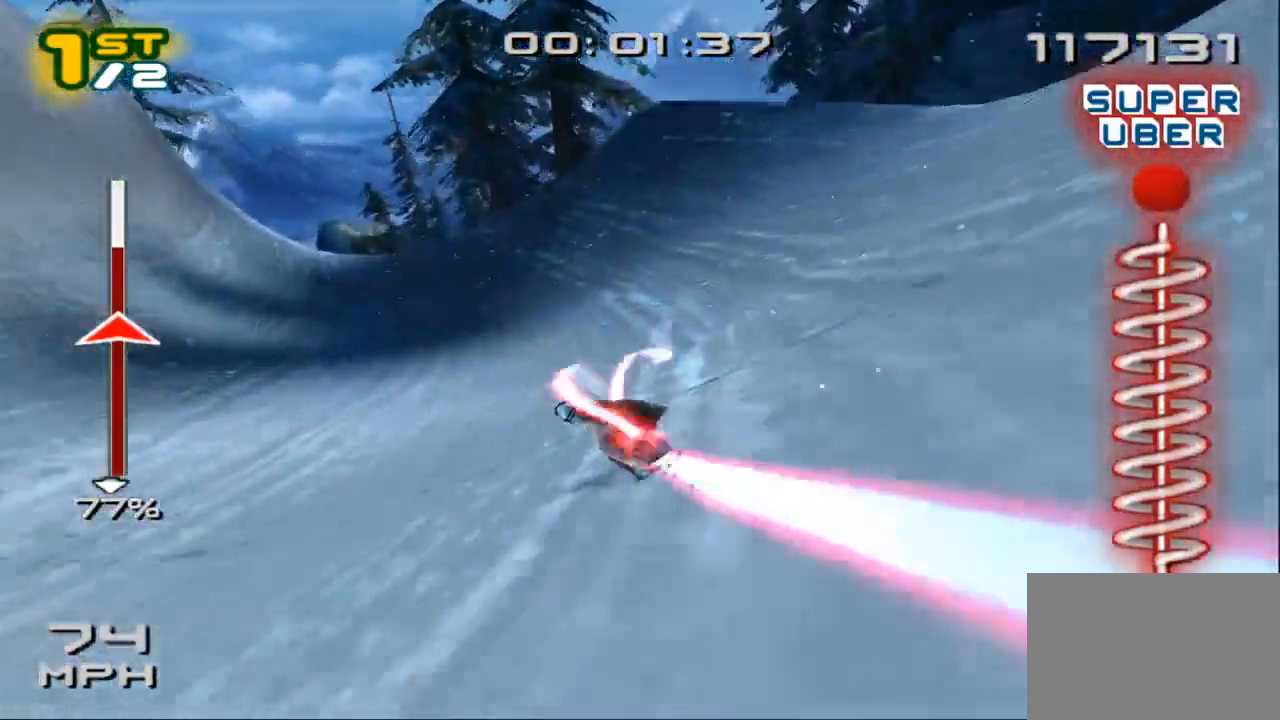
{"buttons": ["CROSS", "SQUARE", "L3"], "left_stick": "up-left", "right_stick": "center", "events": [[33, "CROSS", "down"], [67, "L3", "down"], [100, "left_stick", "up-left"]]}
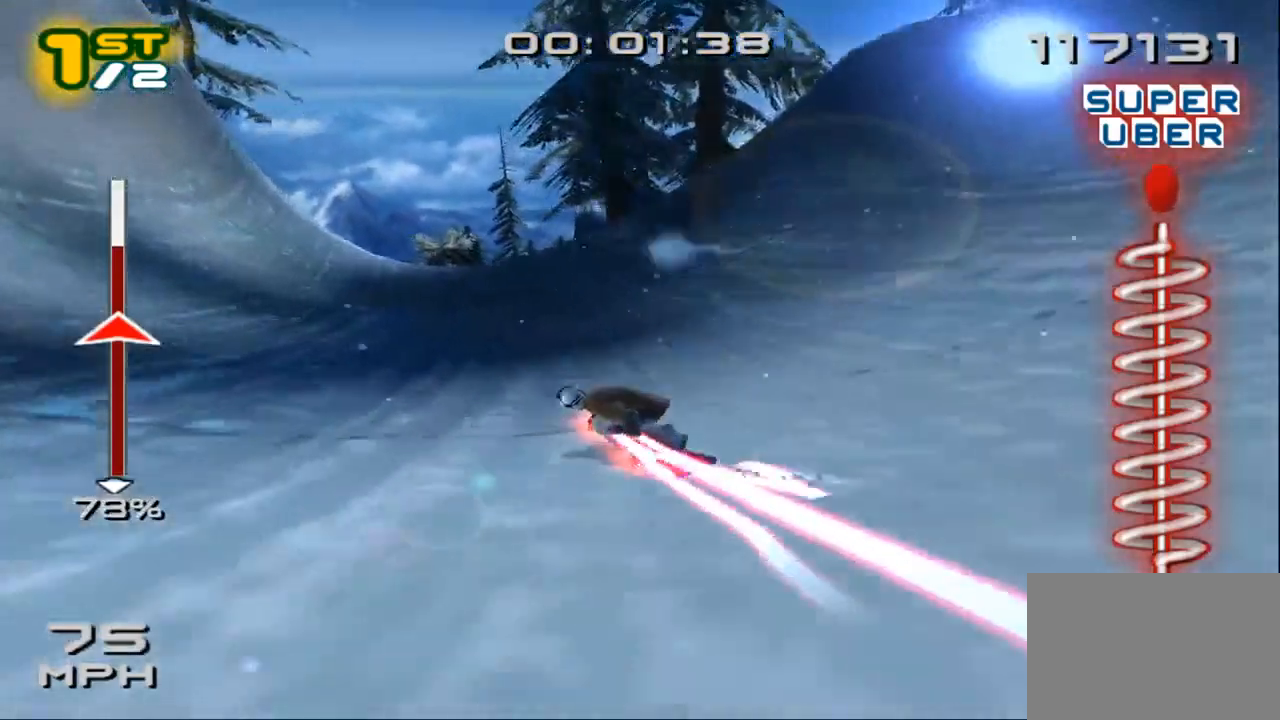
{"buttons": ["CROSS", "SQUARE", "L3"], "left_stick": "up-left", "right_stick": "center", "events": []}
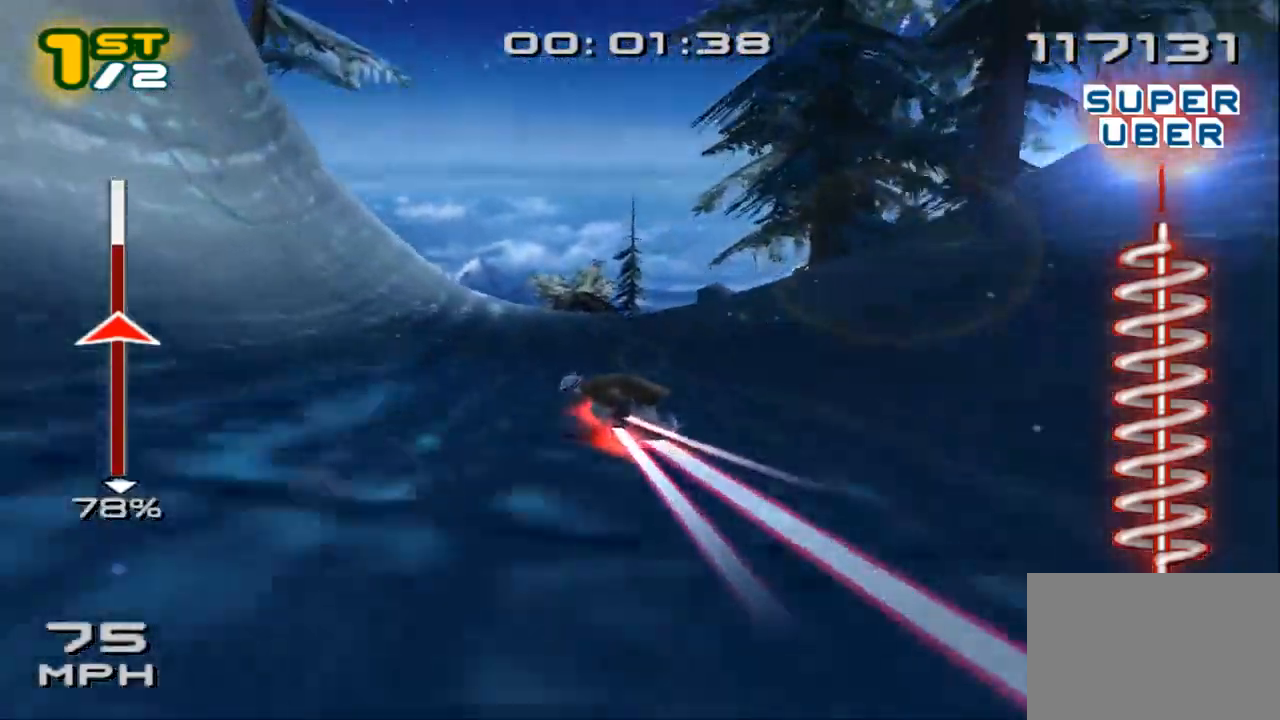
{"buttons": [], "left_stick": "center", "right_stick": "up", "events": [[100, "L3", "up"], [133, "CROSS", "up"], [133, "SQUARE", "up"], [200, "left_stick", "center"], [300, "right_stick", "up"]]}
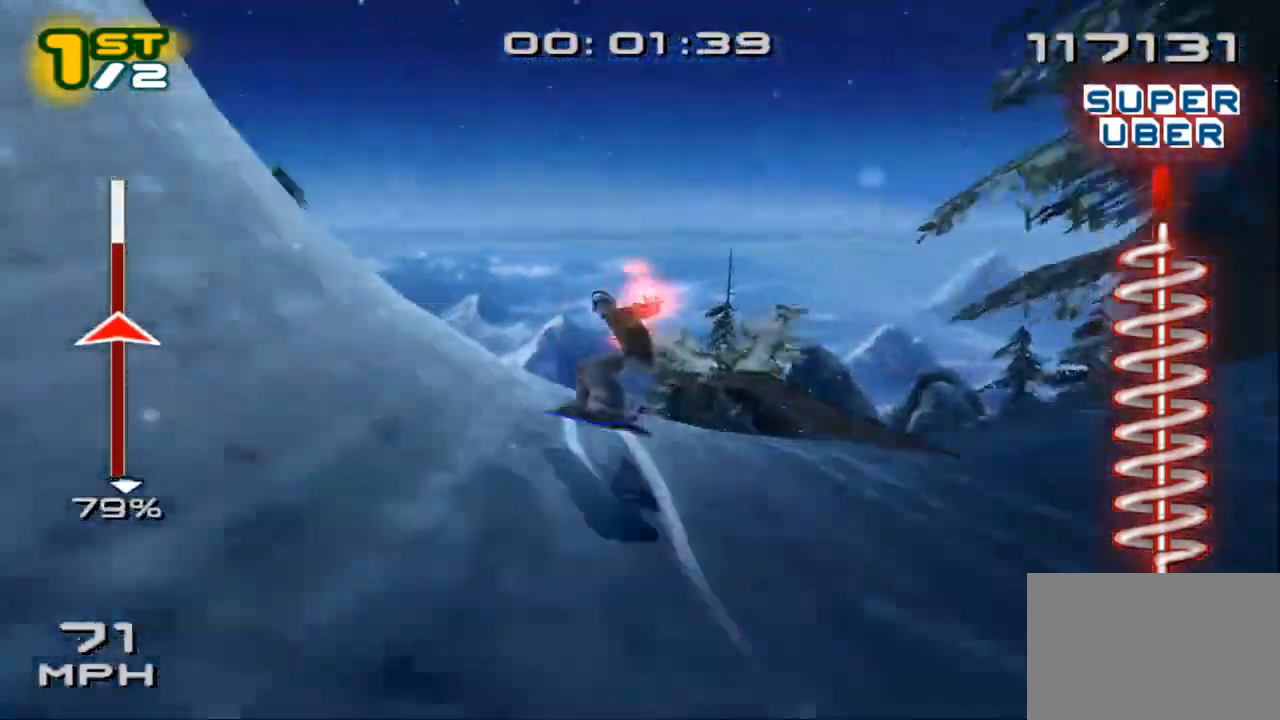
{"buttons": [], "left_stick": "center", "right_stick": "center", "events": [[133, "right_stick", "center"]]}
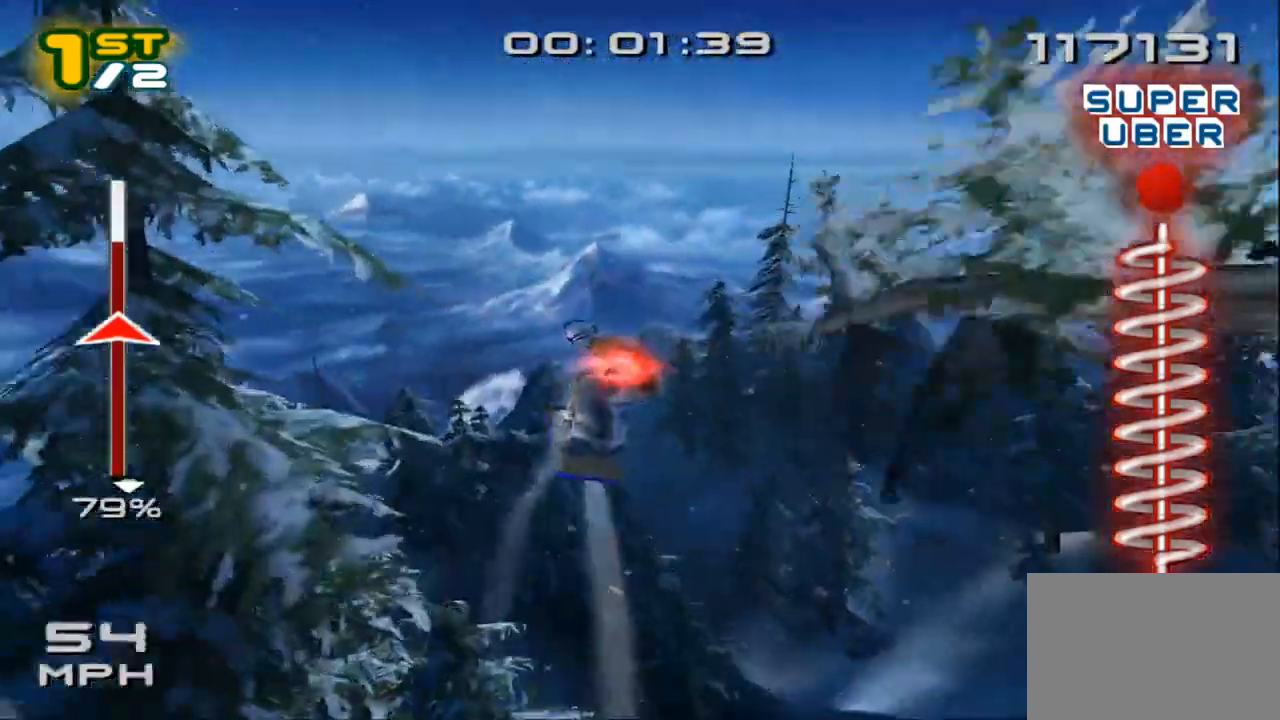
{"buttons": ["SQUARE", "L1", "L2"], "left_stick": "center", "right_stick": "center", "events": [[100, "DPAD_DOWN", "down"], [100, "DPAD_LEFT", "down"], [233, "L2", "down"], [233, "SQUARE", "down"], [267, "L1", "down"], [300, "DPAD_DOWN", "up"], [300, "DPAD_LEFT", "up"]]}
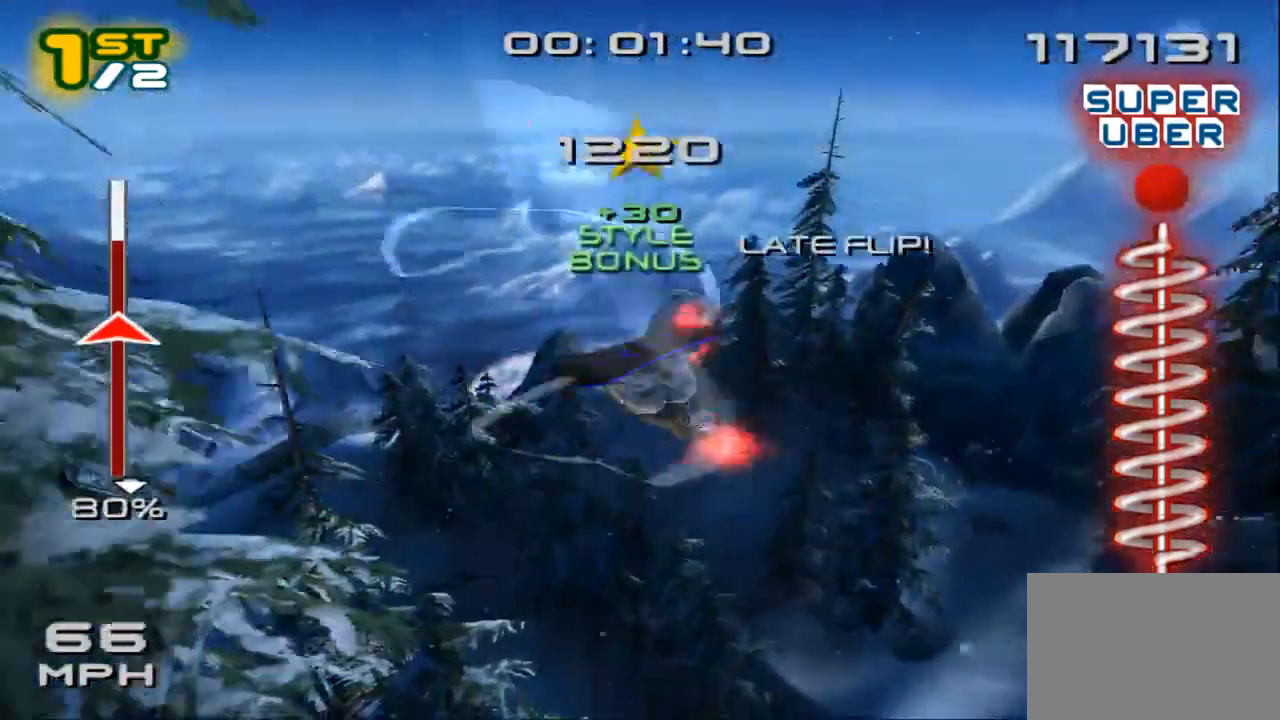
{"buttons": ["SQUARE", "L1", "L2", "DPAD_DOWN"], "left_stick": "center", "right_stick": "center", "events": [[33, "DPAD_DOWN", "down"], [133, "DPAD_DOWN", "up"], [267, "DPAD_DOWN", "down"], [267, "L1", "up"], [333, "DPAD_DOWN", "up"], [467, "DPAD_DOWN", "down"], [467, "L1", "down"]]}
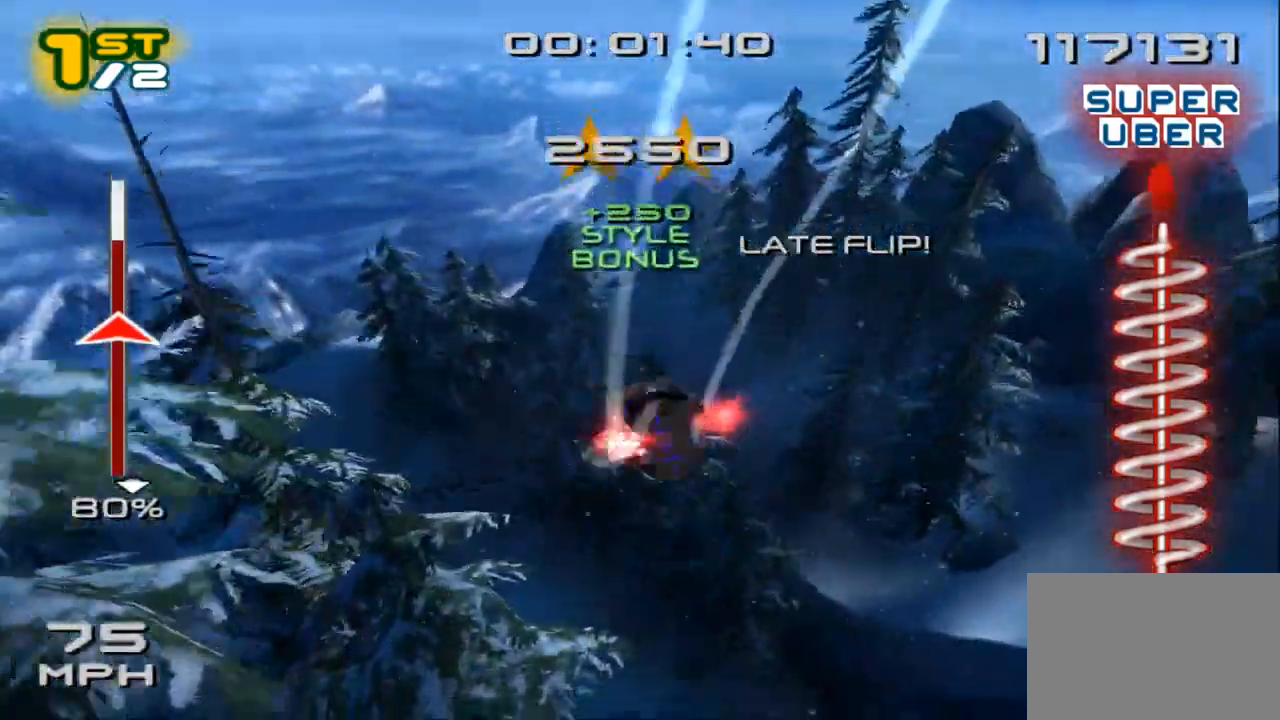
{"buttons": [], "left_stick": "center", "right_stick": "center", "events": [[33, "DPAD_DOWN", "up"], [167, "DPAD_DOWN", "down"], [267, "DPAD_DOWN", "up"], [300, "L1", "up"], [300, "SQUARE", "up"], [333, "L2", "up"]]}
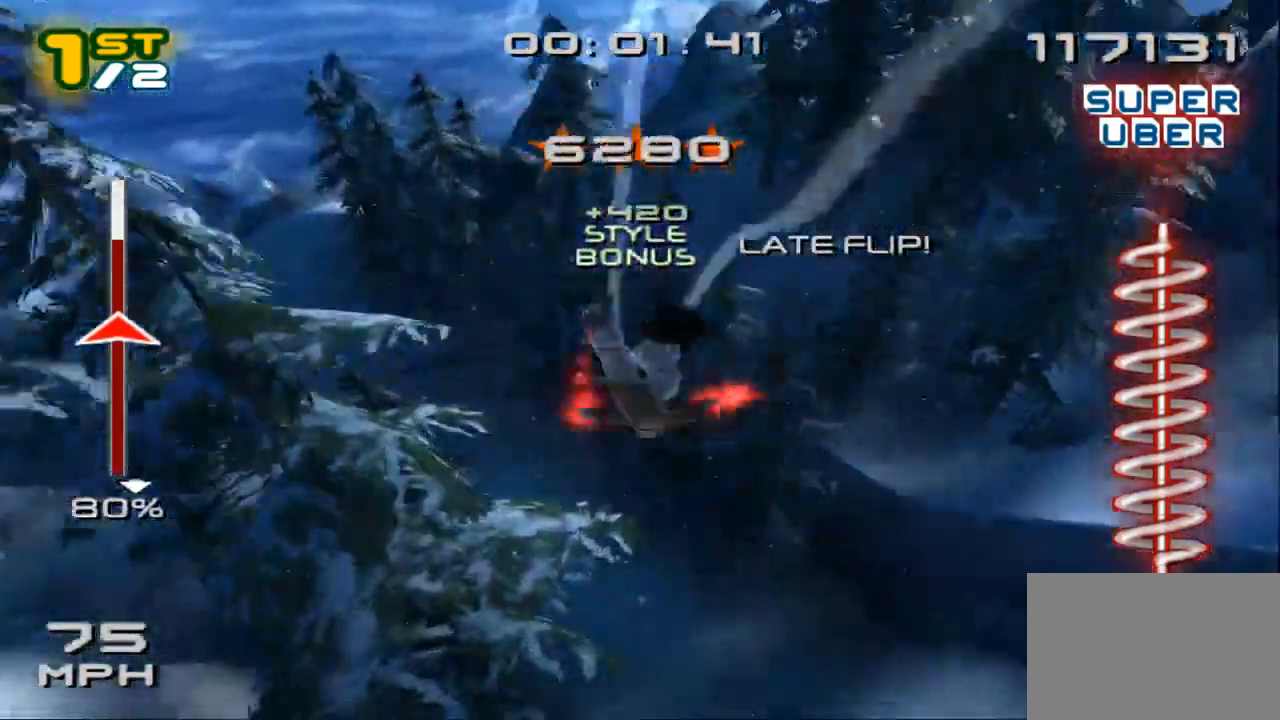
{"buttons": ["DPAD_DOWN", "DPAD_LEFT"], "left_stick": "center", "right_stick": "center", "events": [[200, "R1", "down"], [267, "R1", "up"], [333, "R1", "down"], [400, "DPAD_DOWN", "down"], [400, "DPAD_LEFT", "down"], [433, "R1", "up"]]}
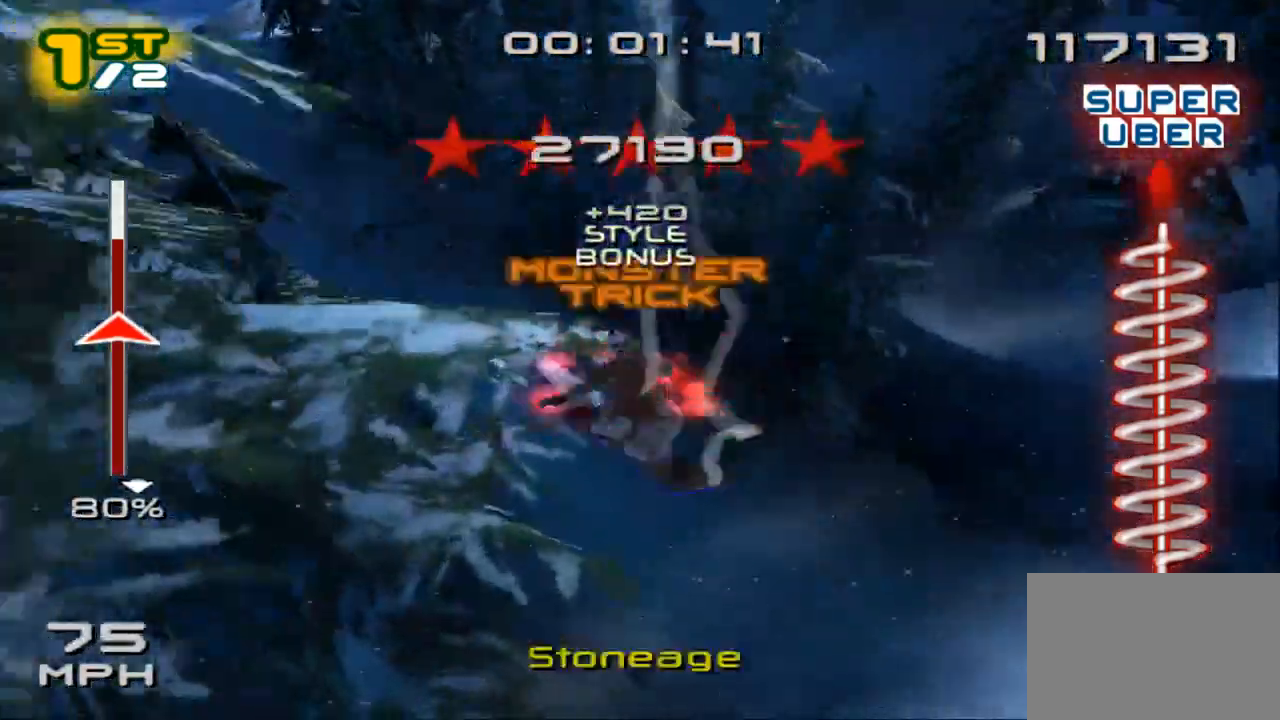
{"buttons": [], "left_stick": "center", "right_stick": "center", "events": [[33, "DPAD_LEFT", "up"], [67, "DPAD_DOWN", "up"]]}
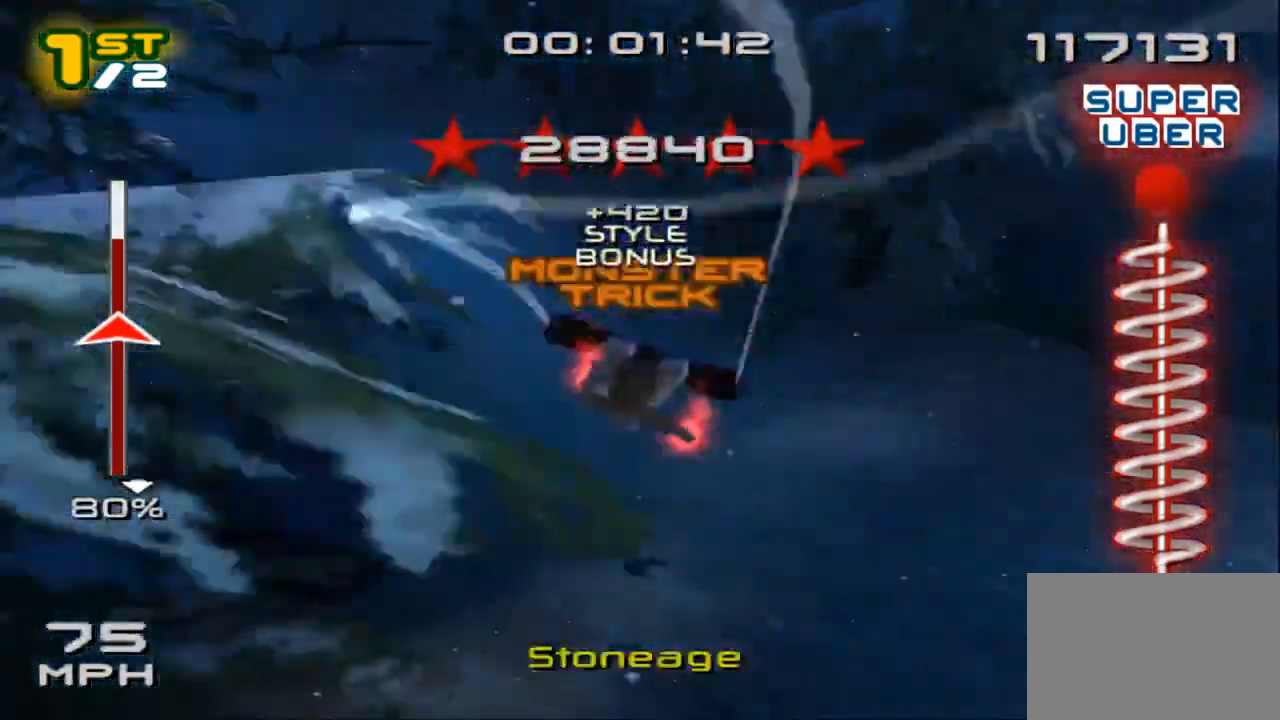
{"buttons": [], "left_stick": "up-left", "right_stick": "center", "events": [[500, "left_stick", "up-left"]]}
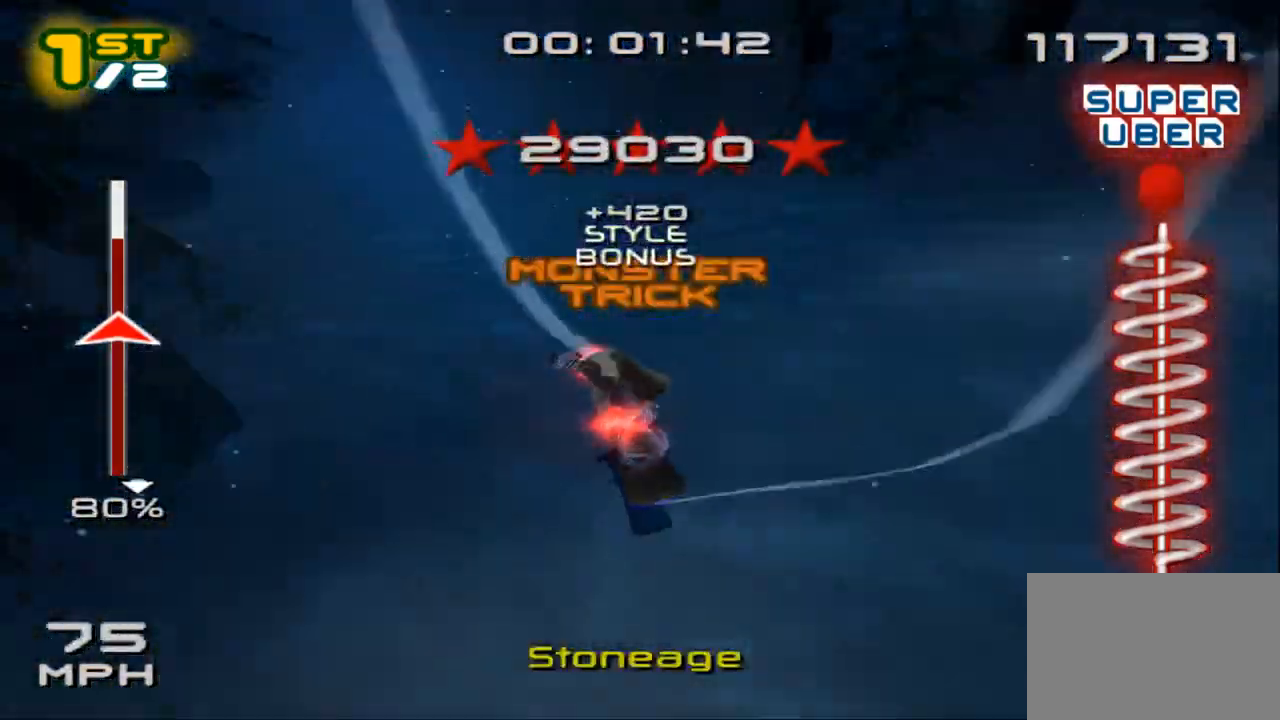
{"buttons": ["SQUARE", "L3"], "left_stick": "up-left", "right_stick": "center", "events": [[33, "right_stick", "down"], [67, "L3", "down"], [167, "right_stick", "center"], [200, "SQUARE", "down"]]}
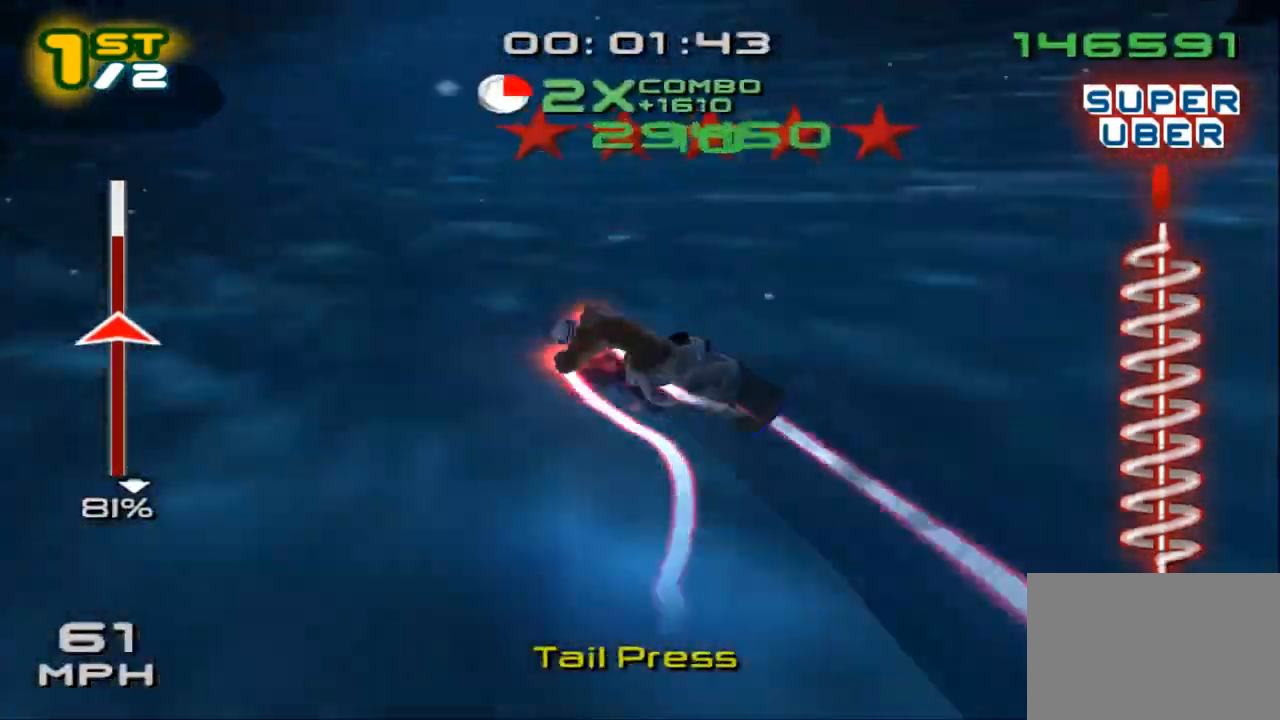
{"buttons": ["SQUARE", "L3"], "left_stick": "up-left", "right_stick": "center", "events": []}
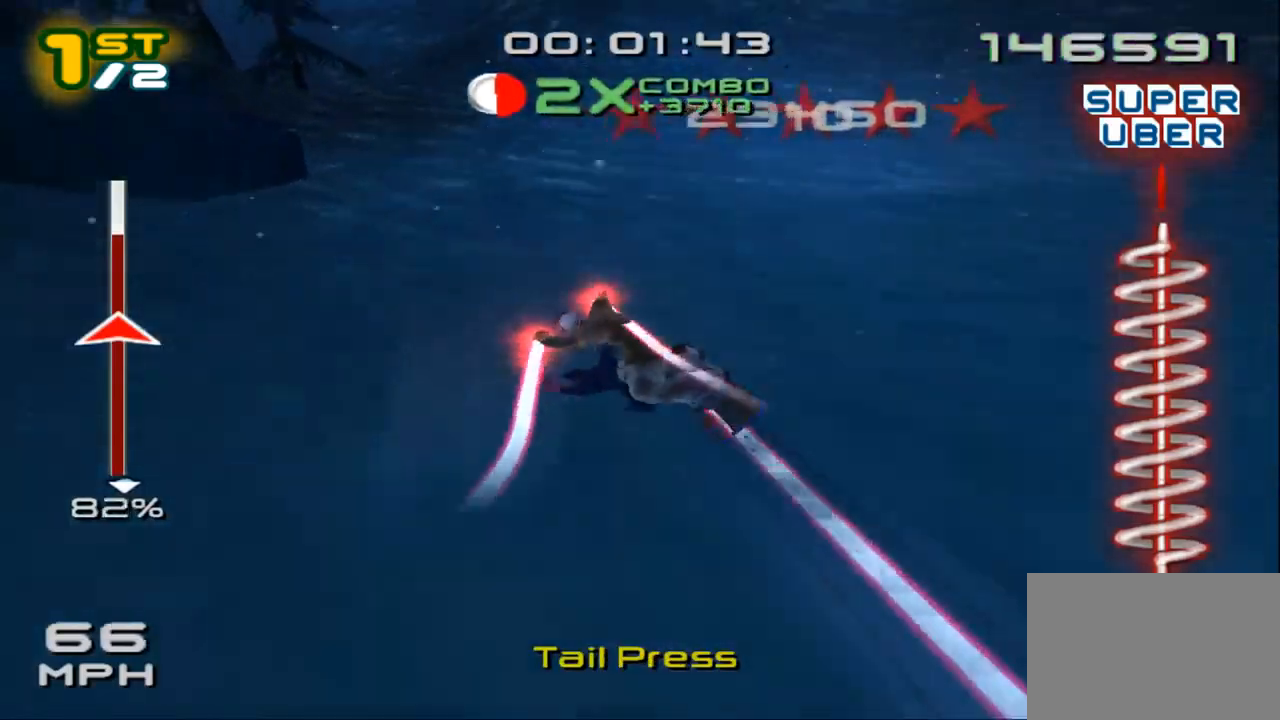
{"buttons": ["SQUARE", "L3"], "left_stick": "up-left", "right_stick": "center", "events": [[333, "SQUARE", "up"], [467, "SQUARE", "down"]]}
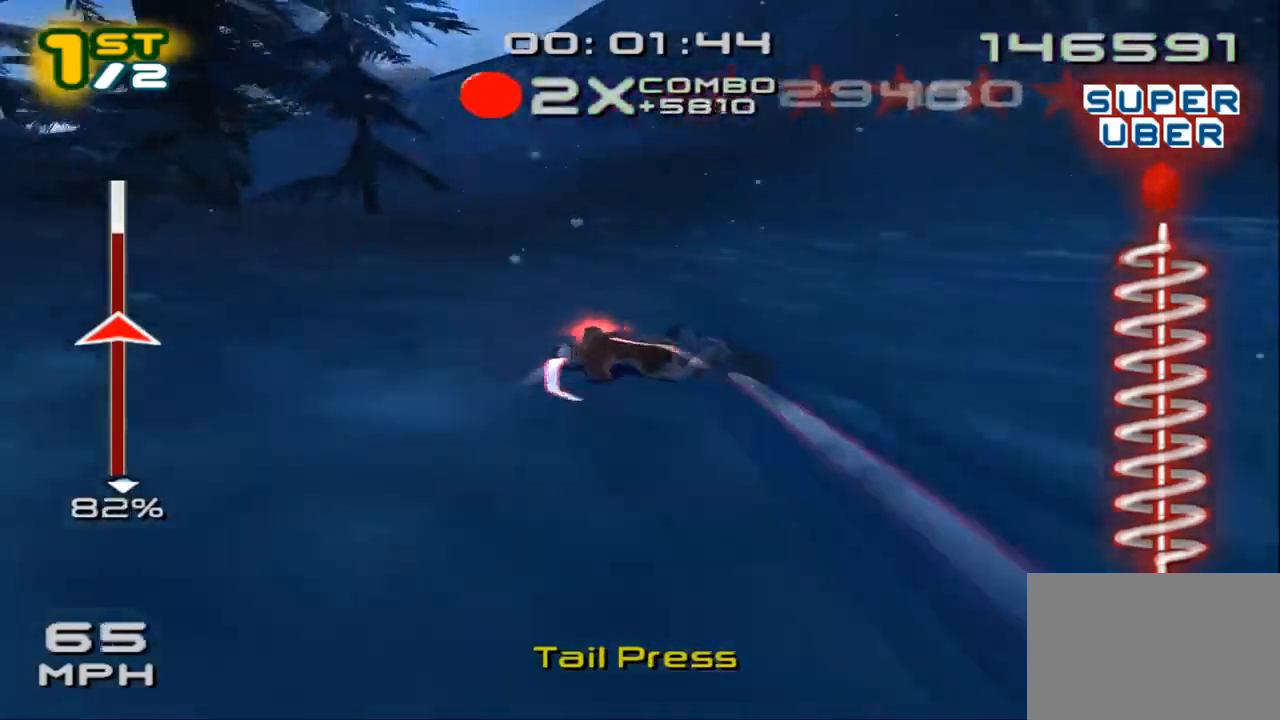
{"buttons": ["L3"], "left_stick": "up-left", "right_stick": "center", "events": [[500, "SQUARE", "up"]]}
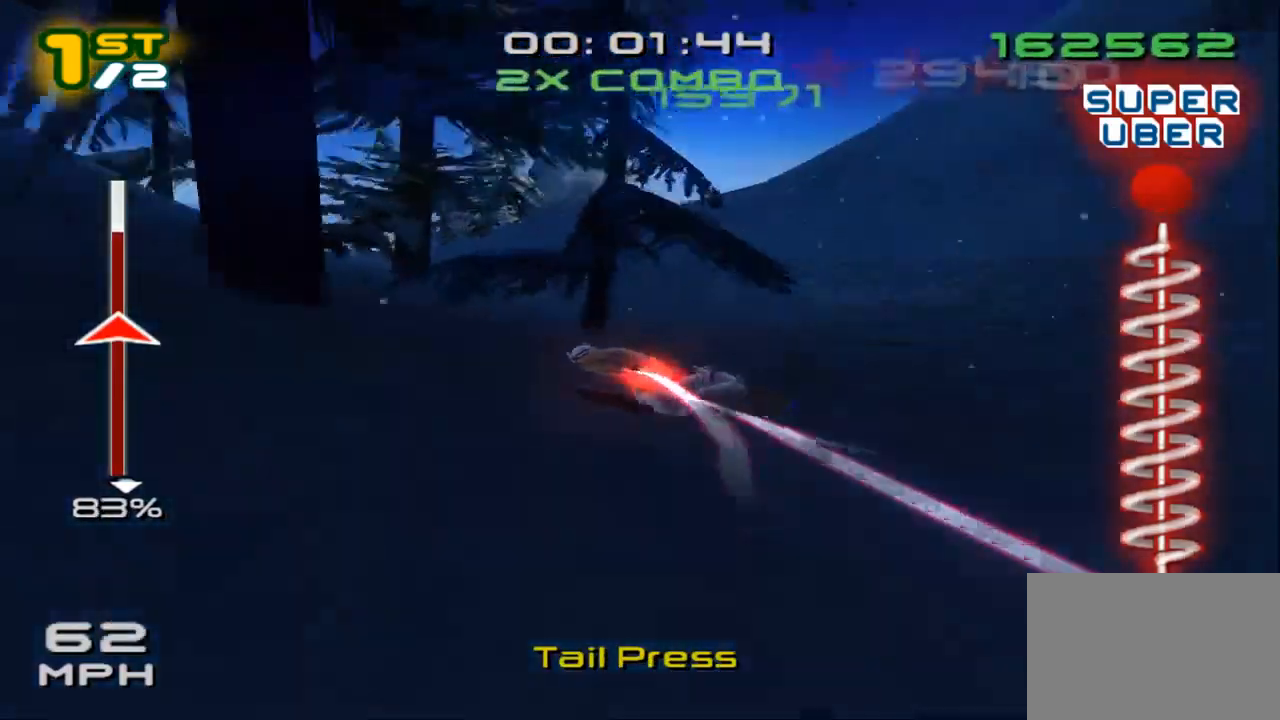
{"buttons": ["CROSS", "SQUARE"], "left_stick": "center", "right_stick": "center", "events": [[133, "CROSS", "down"], [133, "SQUARE", "down"], [367, "L3", "up"], [500, "left_stick", "center"]]}
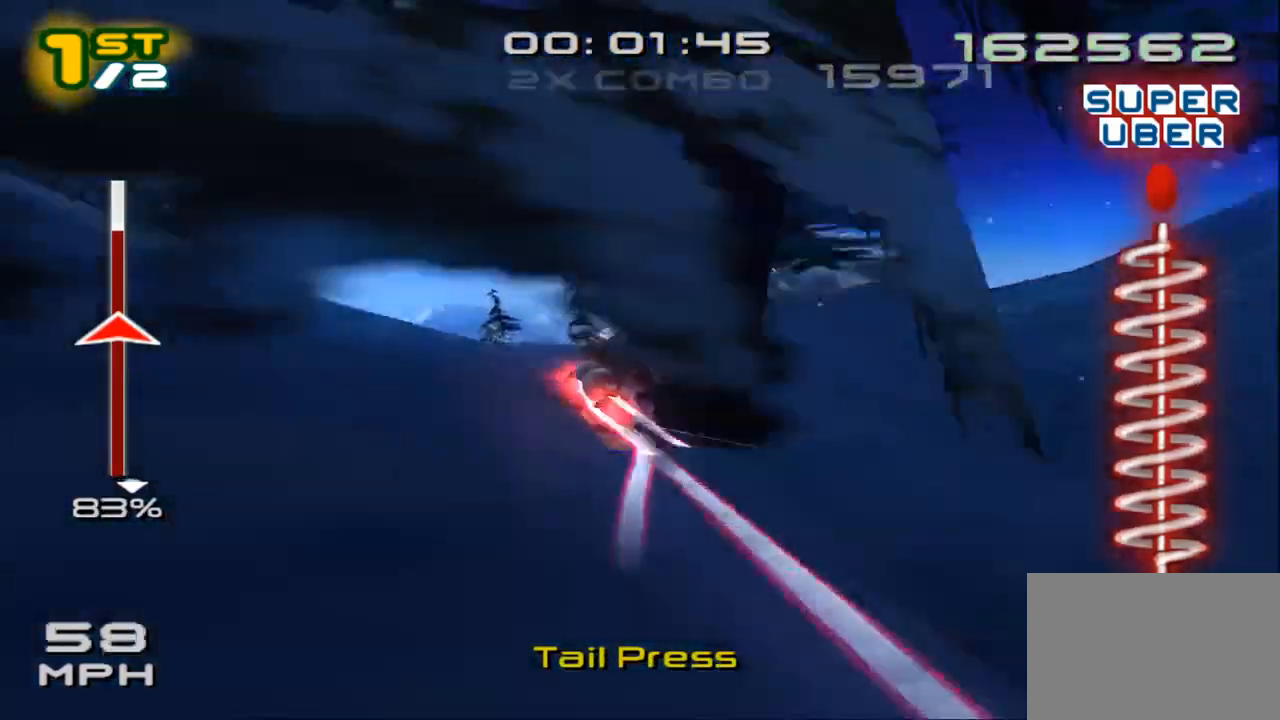
{"buttons": ["CROSS", "SQUARE"], "left_stick": "center", "right_stick": "center", "events": [[33, "DPAD_DOWN", "down"], [33, "DPAD_RIGHT", "down"], [367, "DPAD_DOWN", "up"], [467, "DPAD_RIGHT", "up"]]}
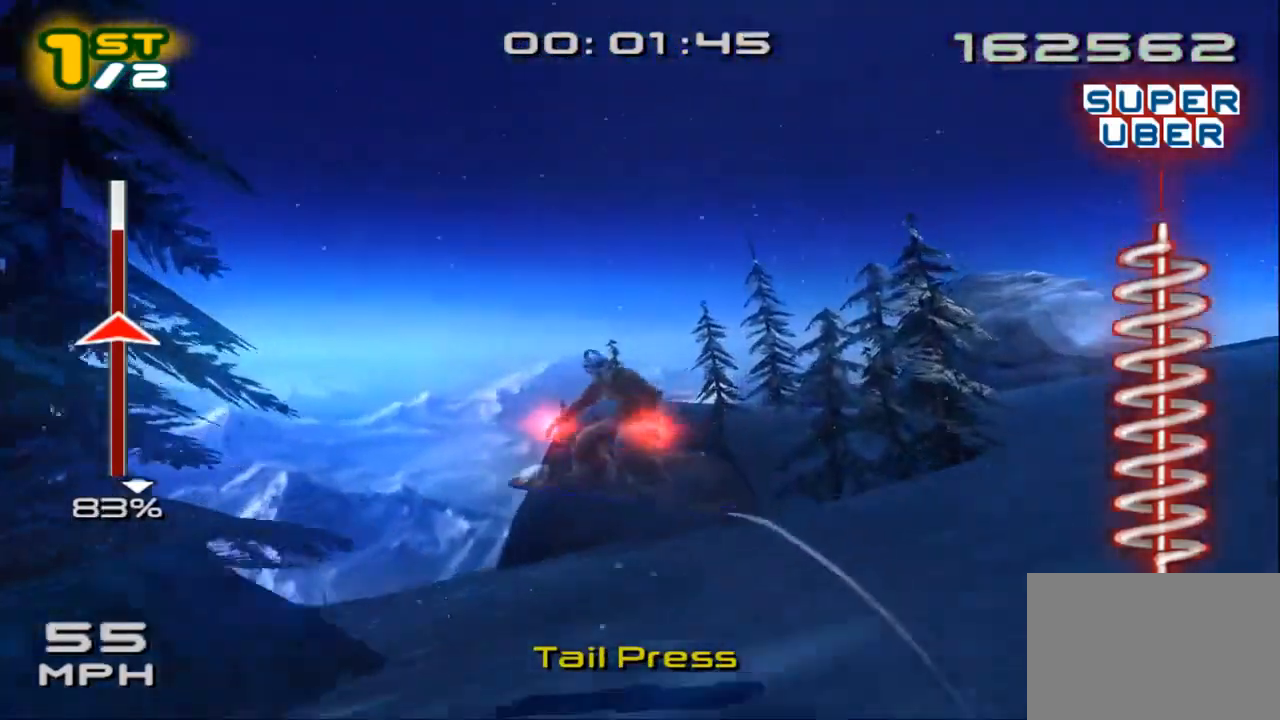
{"buttons": ["SQUARE"], "left_stick": "center", "right_stick": "center", "events": [[167, "CROSS", "up"], [167, "SQUARE", "up"], [333, "DPAD_LEFT", "down"], [400, "SQUARE", "down"], [433, "DPAD_LEFT", "up"]]}
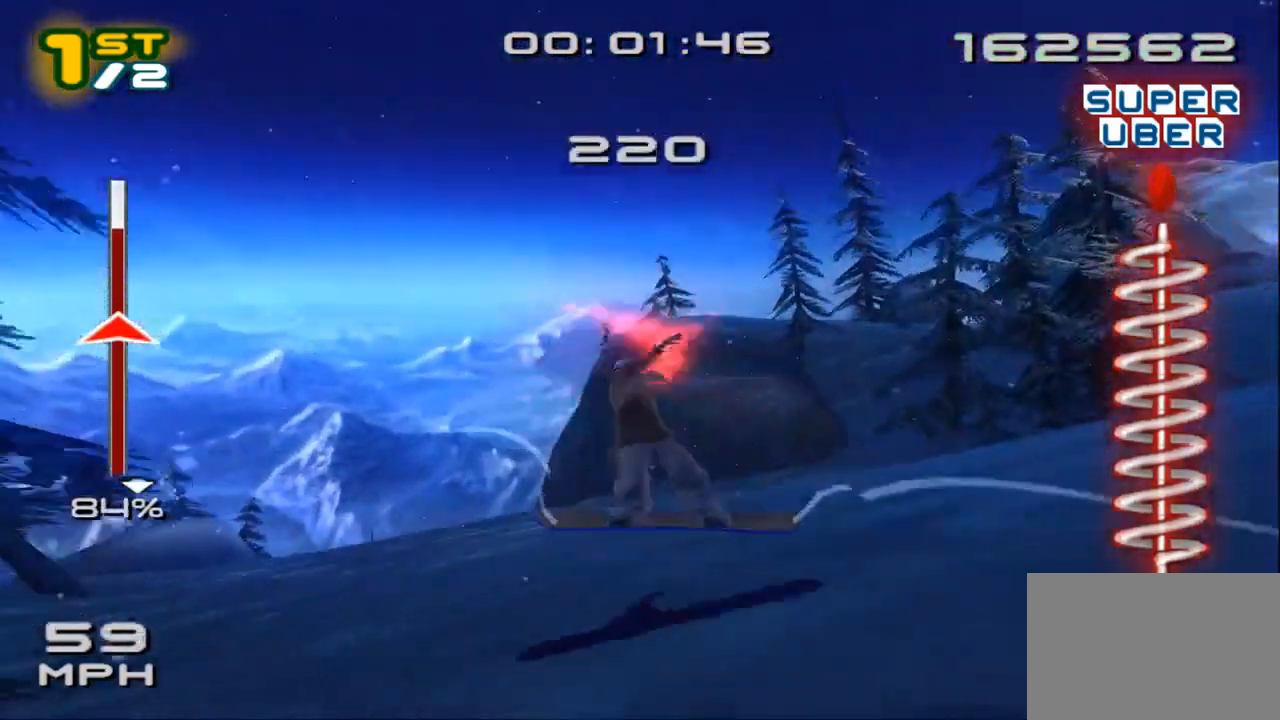
{"buttons": ["SQUARE"], "left_stick": "up", "right_stick": "center", "events": [[167, "left_stick", "up"]]}
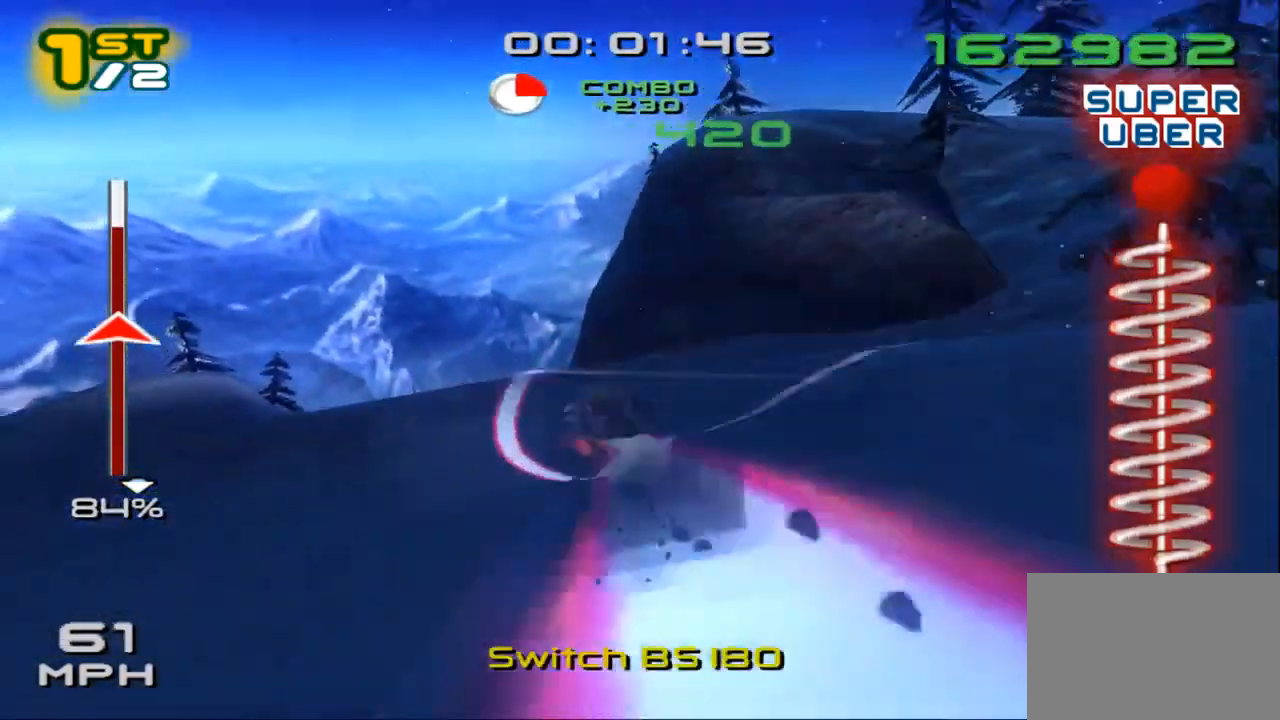
{"buttons": ["SQUARE"], "left_stick": "up", "right_stick": "center", "events": []}
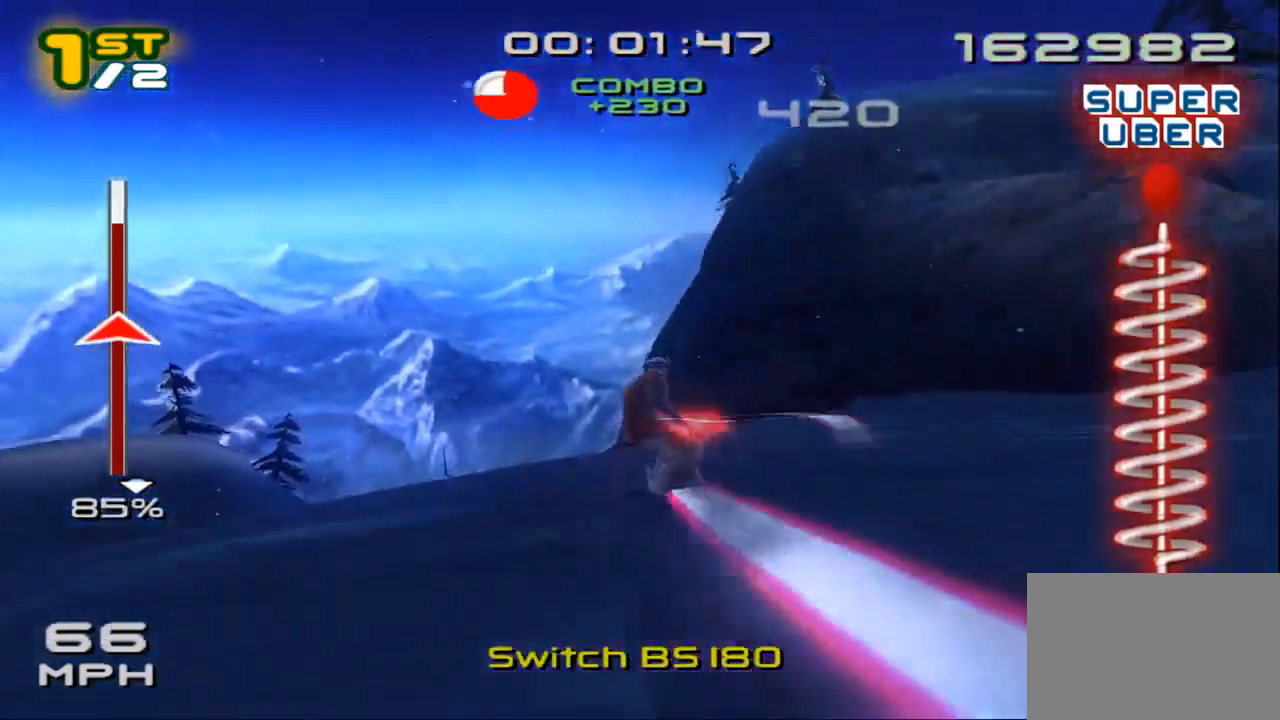
{"buttons": ["CROSS", "SQUARE"], "left_stick": "up-right", "right_stick": "center", "events": [[133, "CROSS", "down"], [400, "left_stick", "up-right"]]}
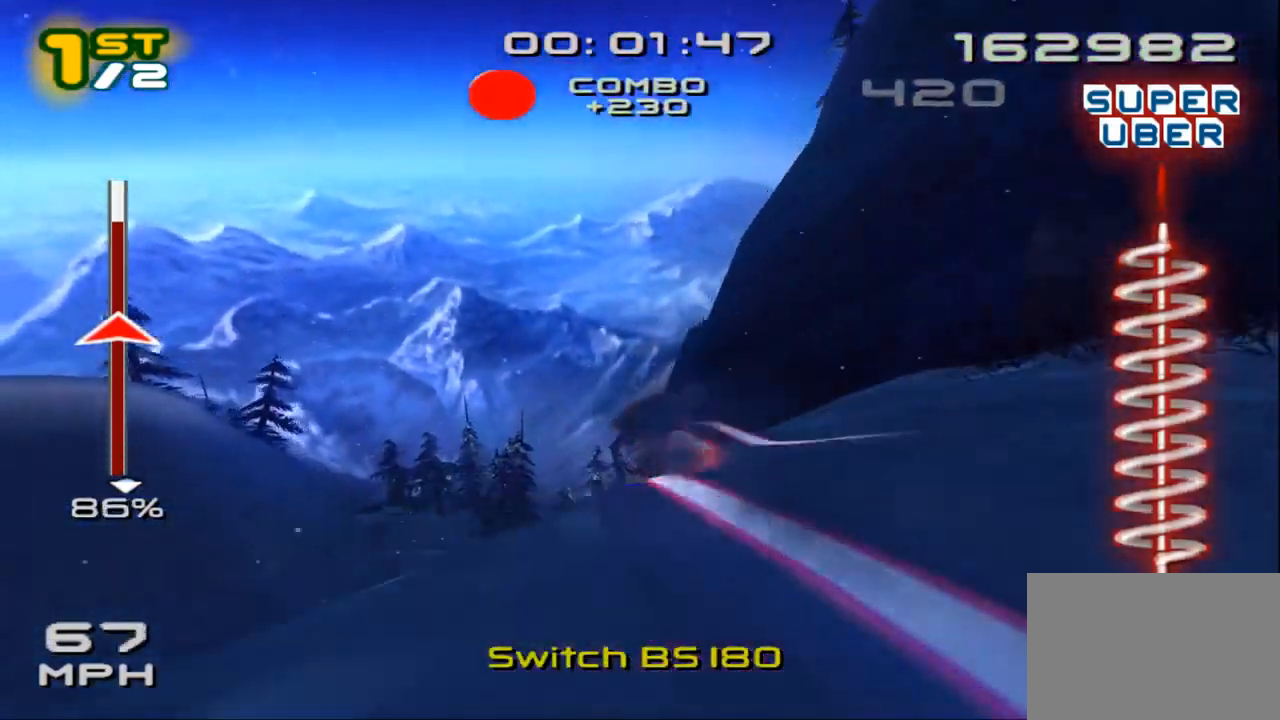
{"buttons": ["CROSS", "SQUARE"], "left_stick": "up-right", "right_stick": "center", "events": []}
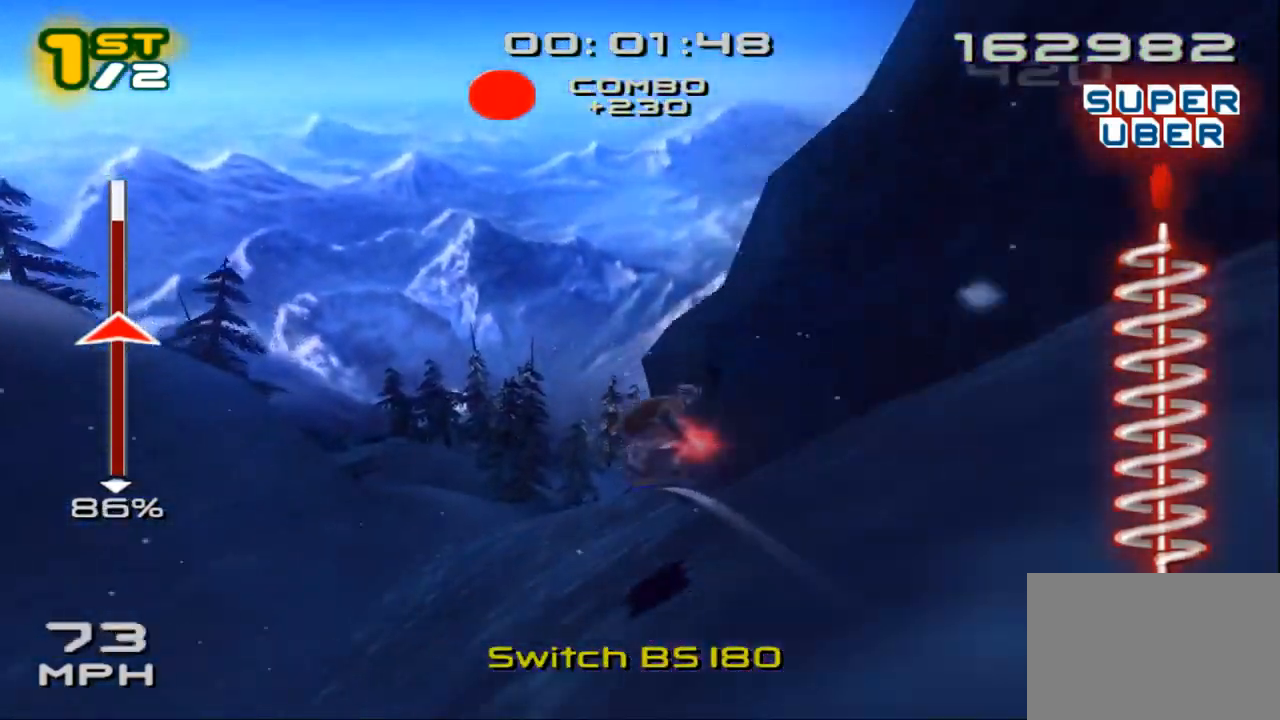
{"buttons": [], "left_stick": "up-right", "right_stick": "center"}
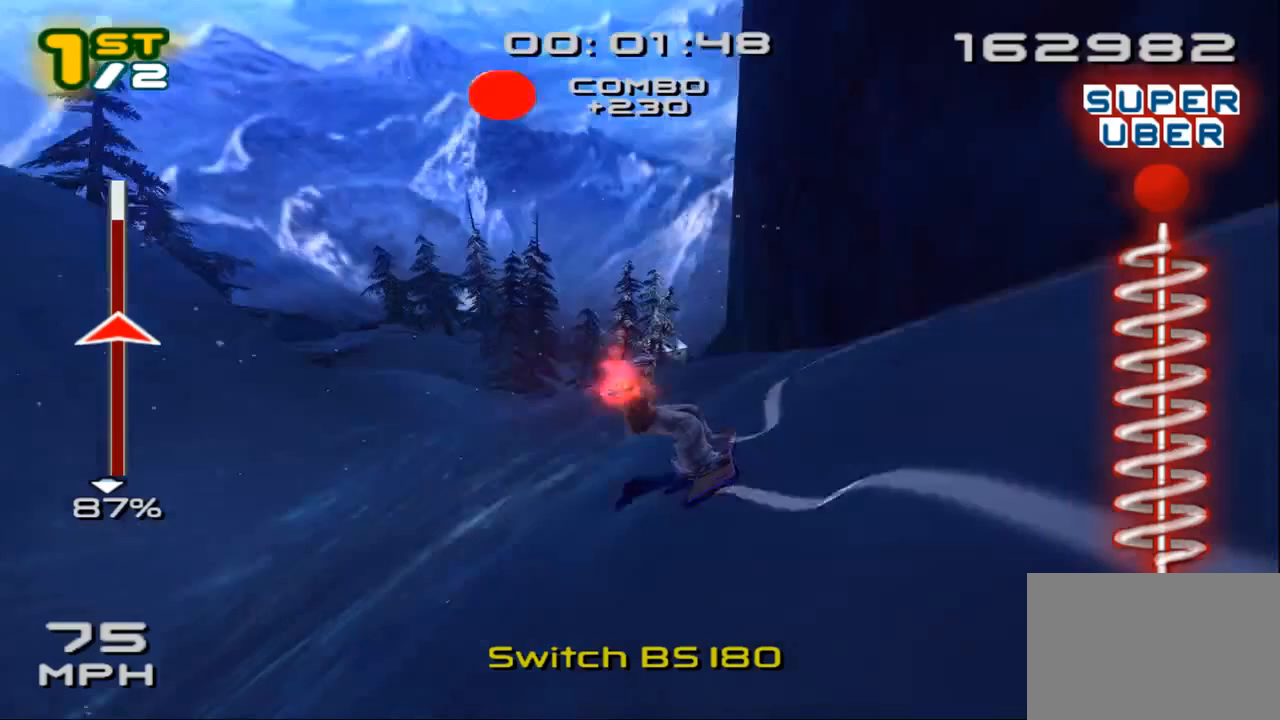
{"buttons": ["SQUARE", "L3"], "left_stick": "up-right", "right_stick": "center", "events": [[67, "SQUARE", "down"], [100, "L3", "down"], [367, "L3", "up"], [500, "L3", "down"]]}
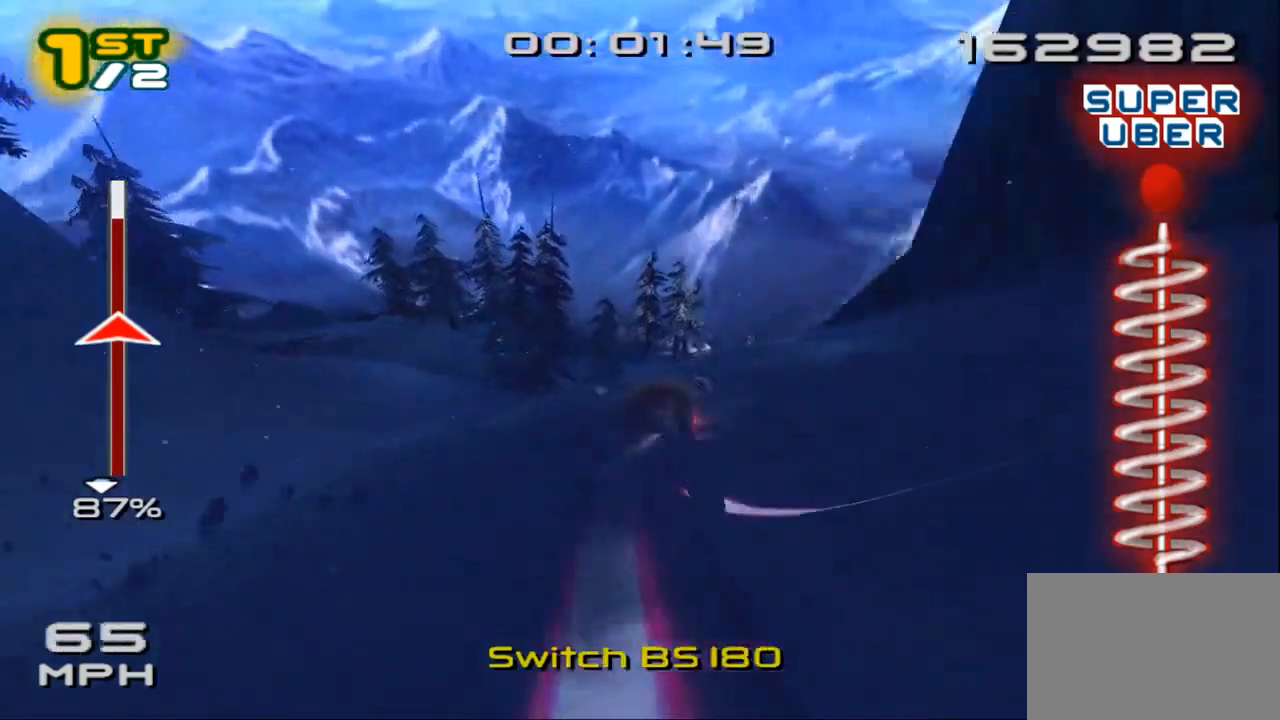
{"buttons": ["SQUARE", "L3"], "left_stick": "up-right", "right_stick": "center", "events": [[100, "L3", "up"], [400, "L3", "down"]]}
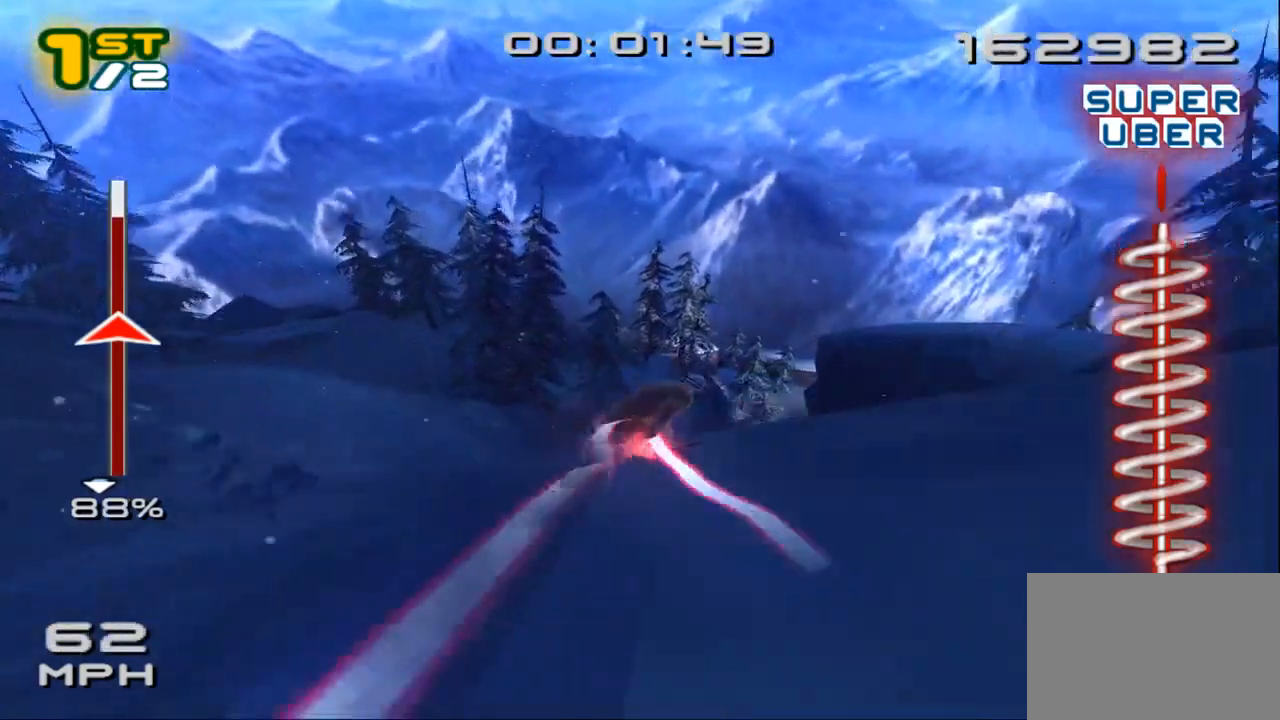
{"buttons": ["SQUARE"], "left_stick": "up-right", "right_stick": "center", "events": [[33, "L3", "up"]]}
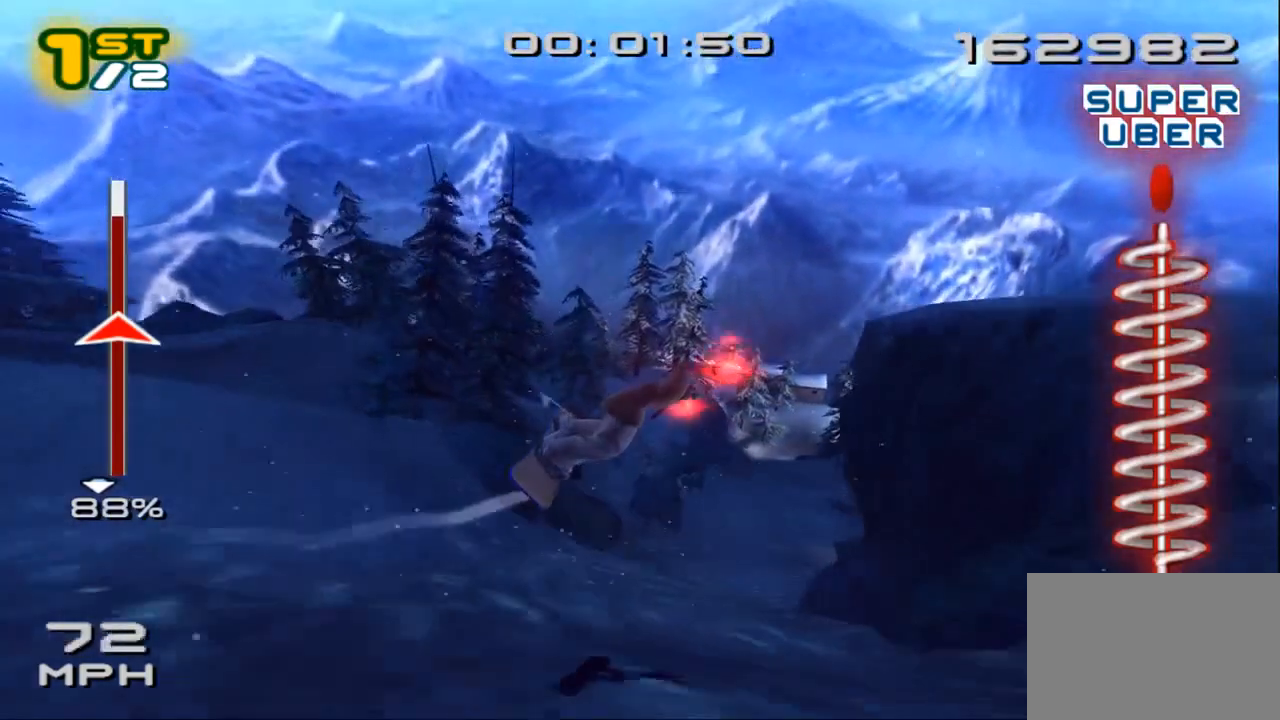
{"buttons": [], "left_stick": "up-right", "right_stick": "center", "events": [[500, "SQUARE", "up"]]}
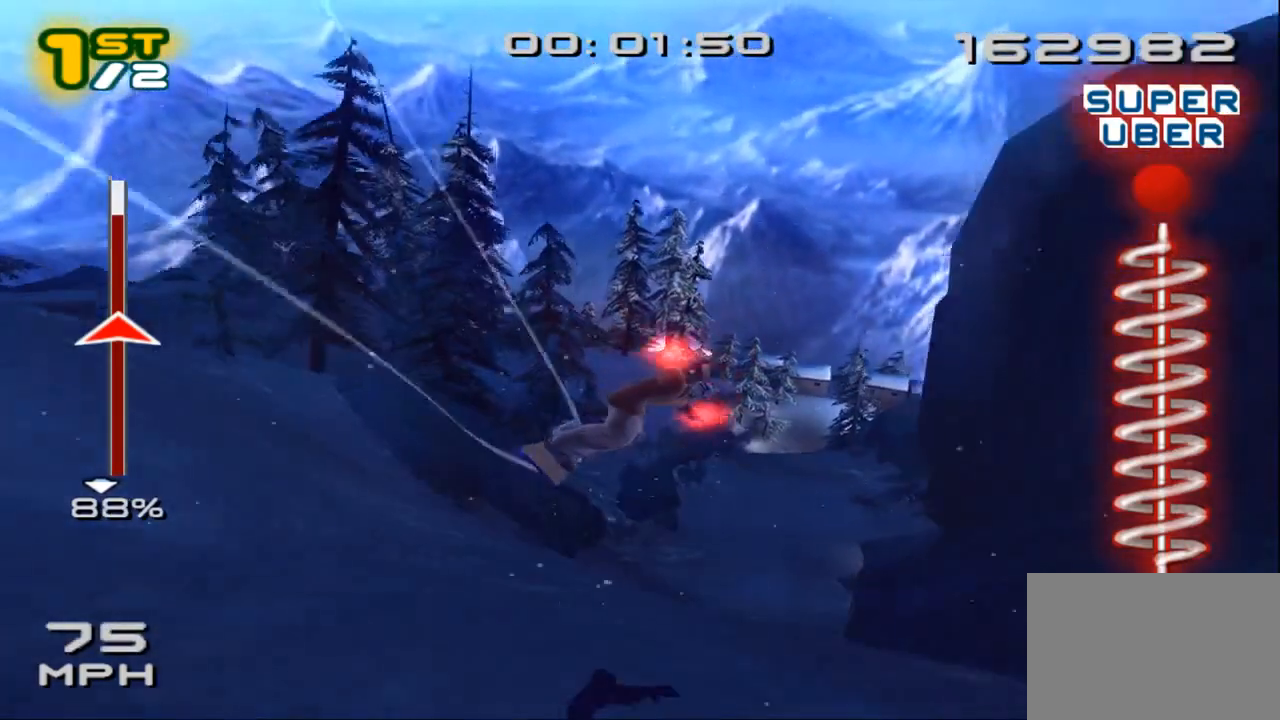
{"buttons": ["SQUARE"], "left_stick": "up-right", "right_stick": "center", "events": [[333, "SQUARE", "down"]]}
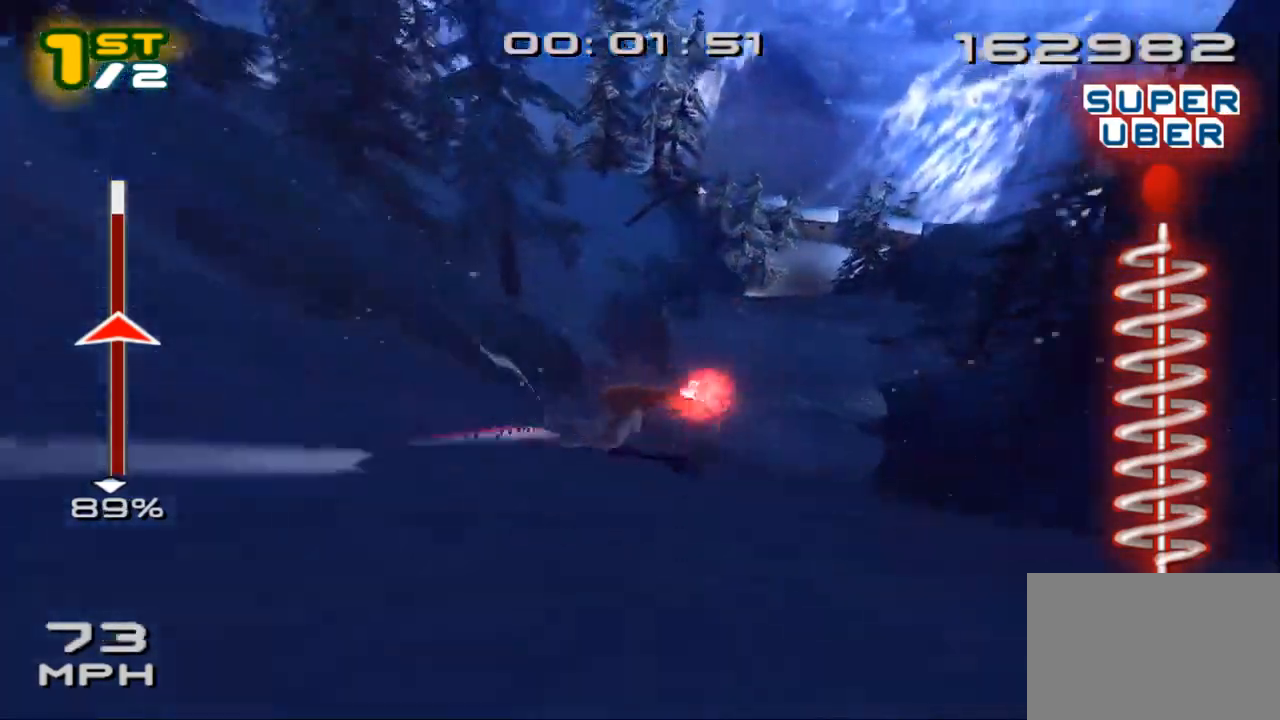
{"buttons": ["SQUARE"], "left_stick": "up-right", "right_stick": "center", "events": []}